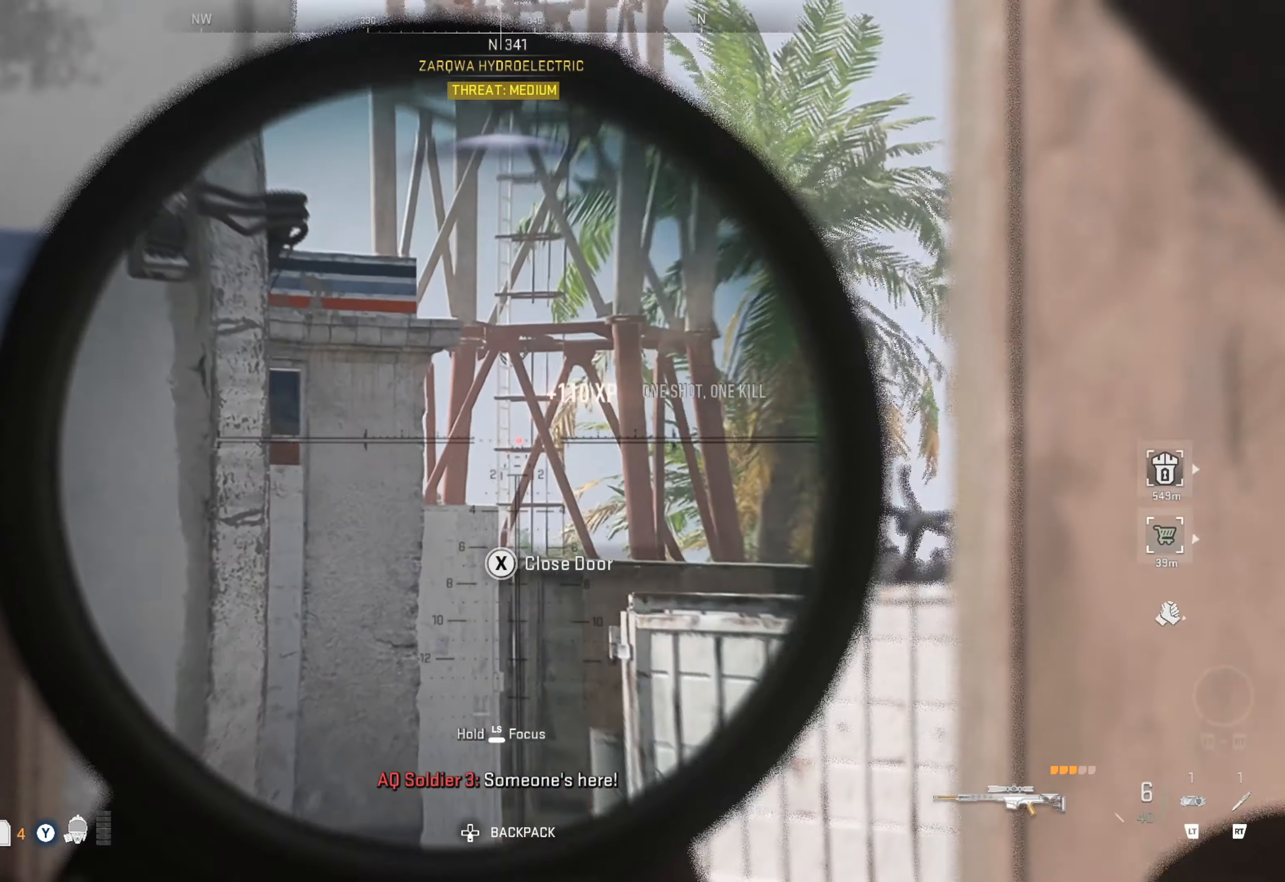
Gameplay with a controller (Xbox layout); each line is a JSON object with the inputs held at the frame after it. "events" lists button and stick changes between this image and that frame as [ms after this image, input, new state], when the widget could be followed in between.
{"buttons": ["L1"], "left_stick": "up-left", "right_stick": "up", "events": [[133, "left_stick", "center"], [233, "right_stick", "up"], [317, "left_stick", "up-left"]]}
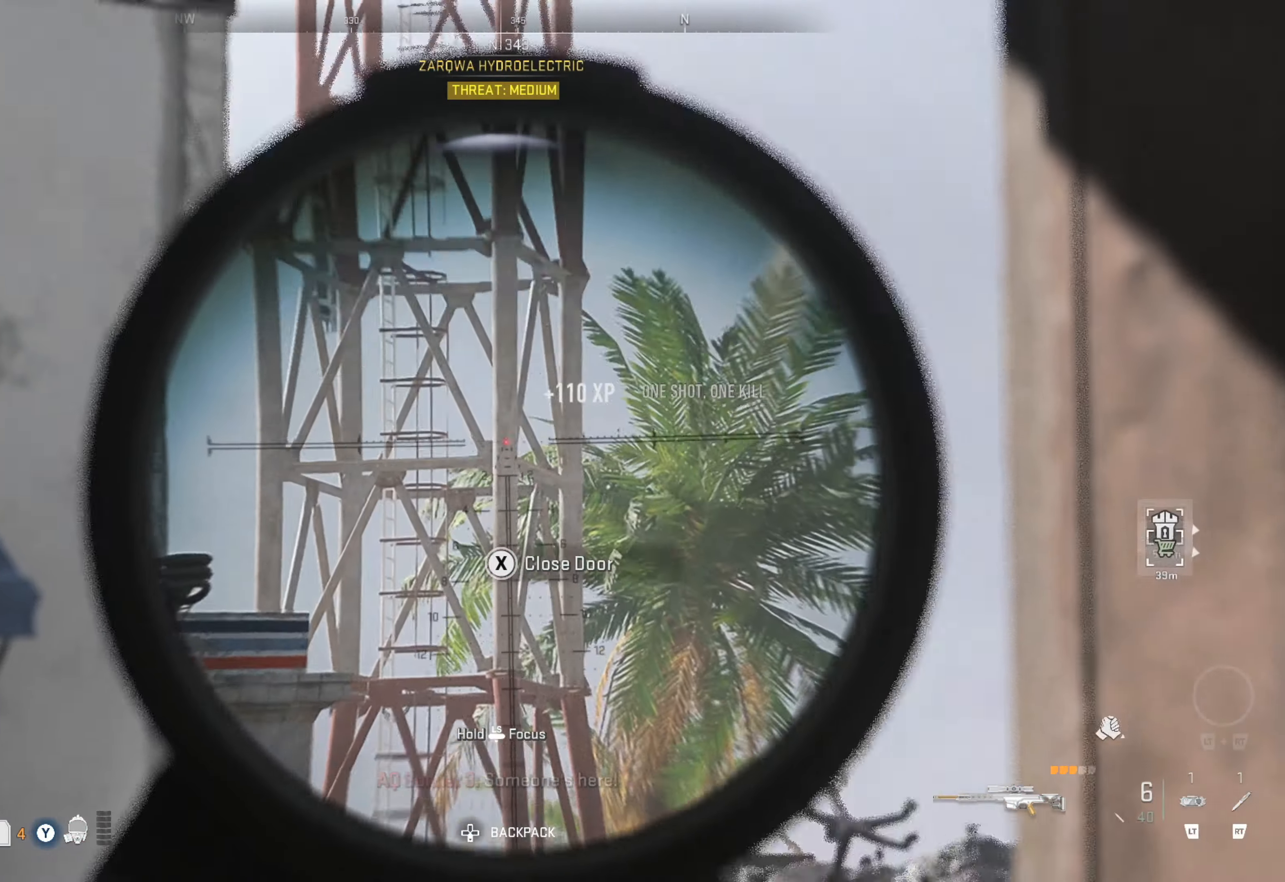
{"buttons": ["L1"], "left_stick": "center", "right_stick": "up-left", "events": [[83, "left_stick", "center"], [100, "right_stick", "up-left"], [267, "right_stick", "center"], [350, "right_stick", "up-left"]]}
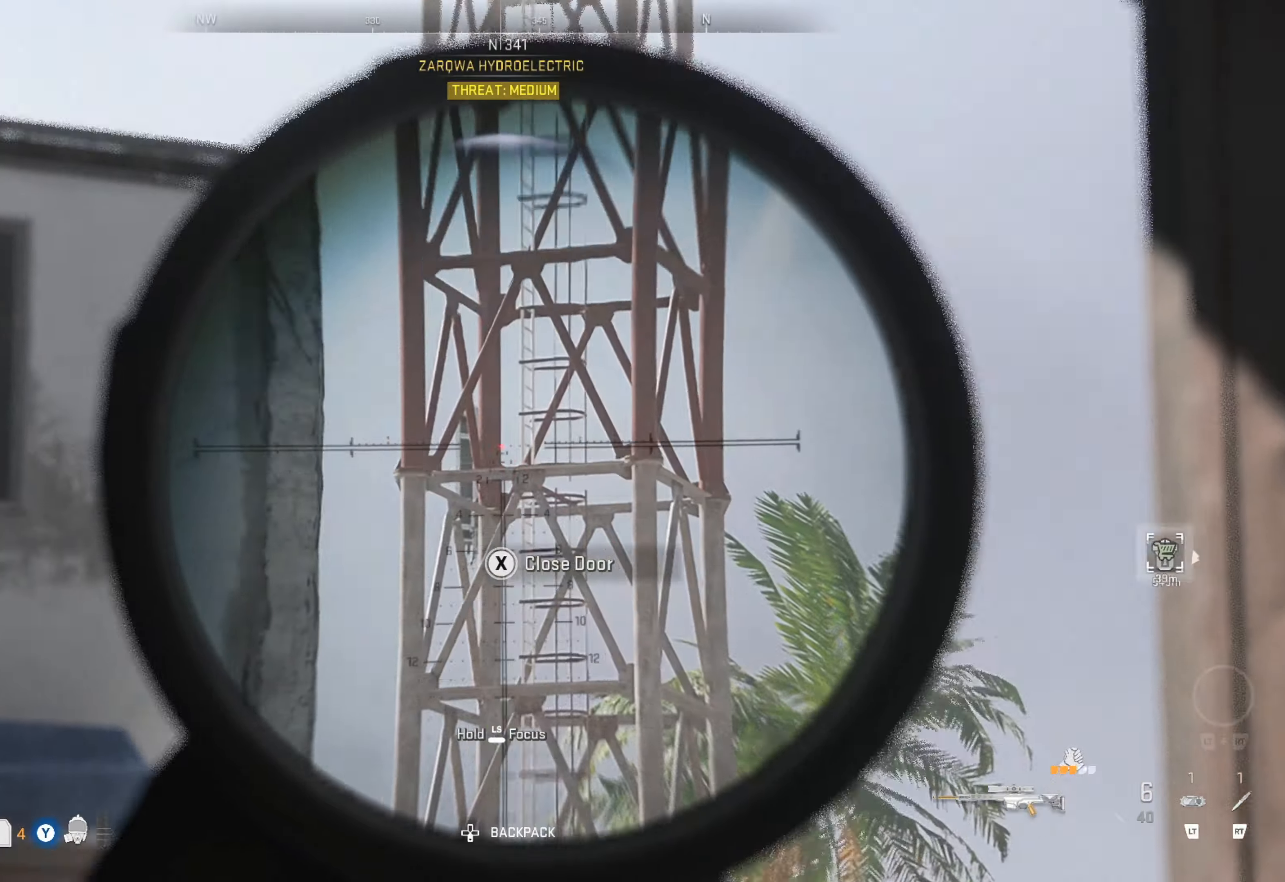
{"buttons": ["L1"], "left_stick": "up-left", "right_stick": "up", "events": [[267, "right_stick", "up"], [500, "left_stick", "up-left"]]}
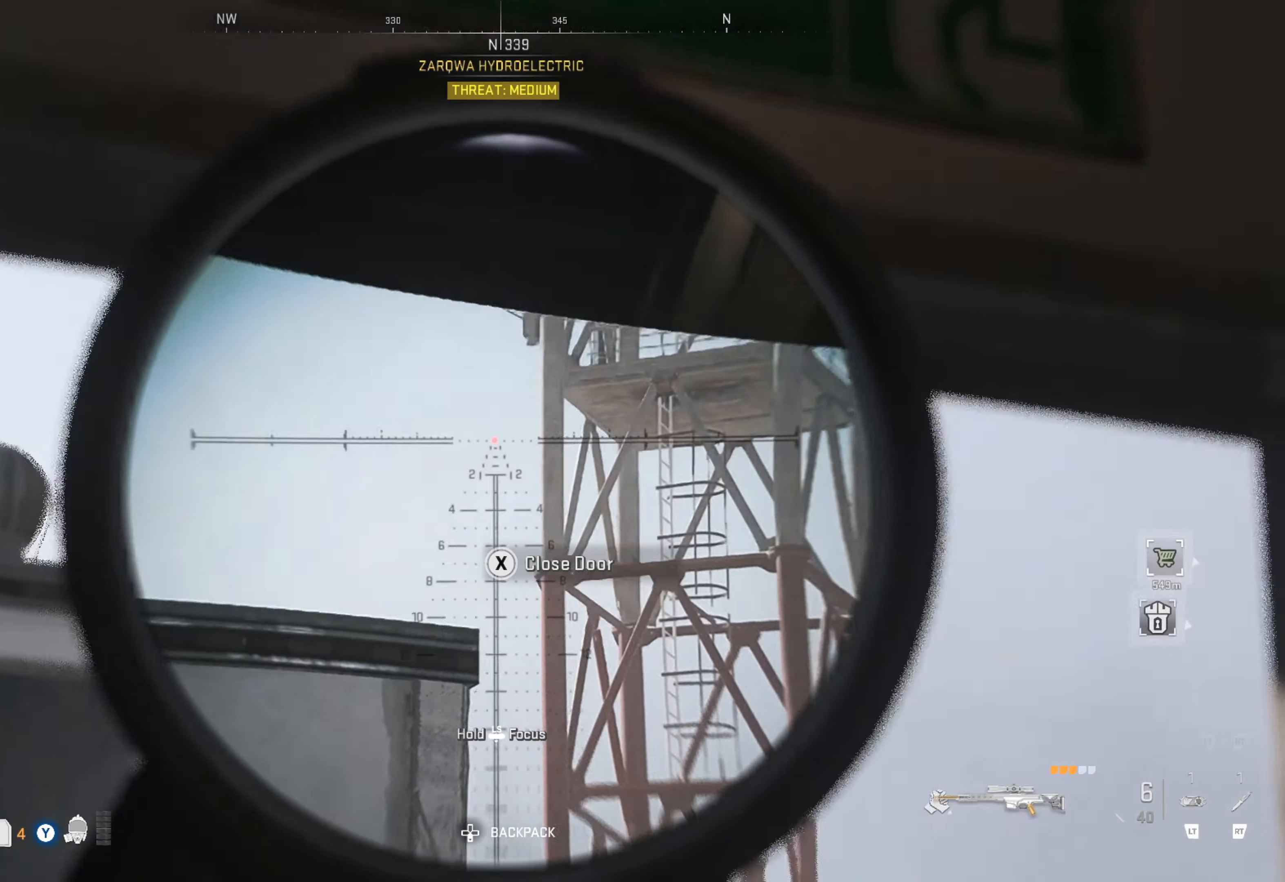
{"buttons": ["L1"], "left_stick": "up", "right_stick": "center", "events": [[84, "right_stick", "up-right"], [150, "left_stick", "up"], [267, "right_stick", "center"]]}
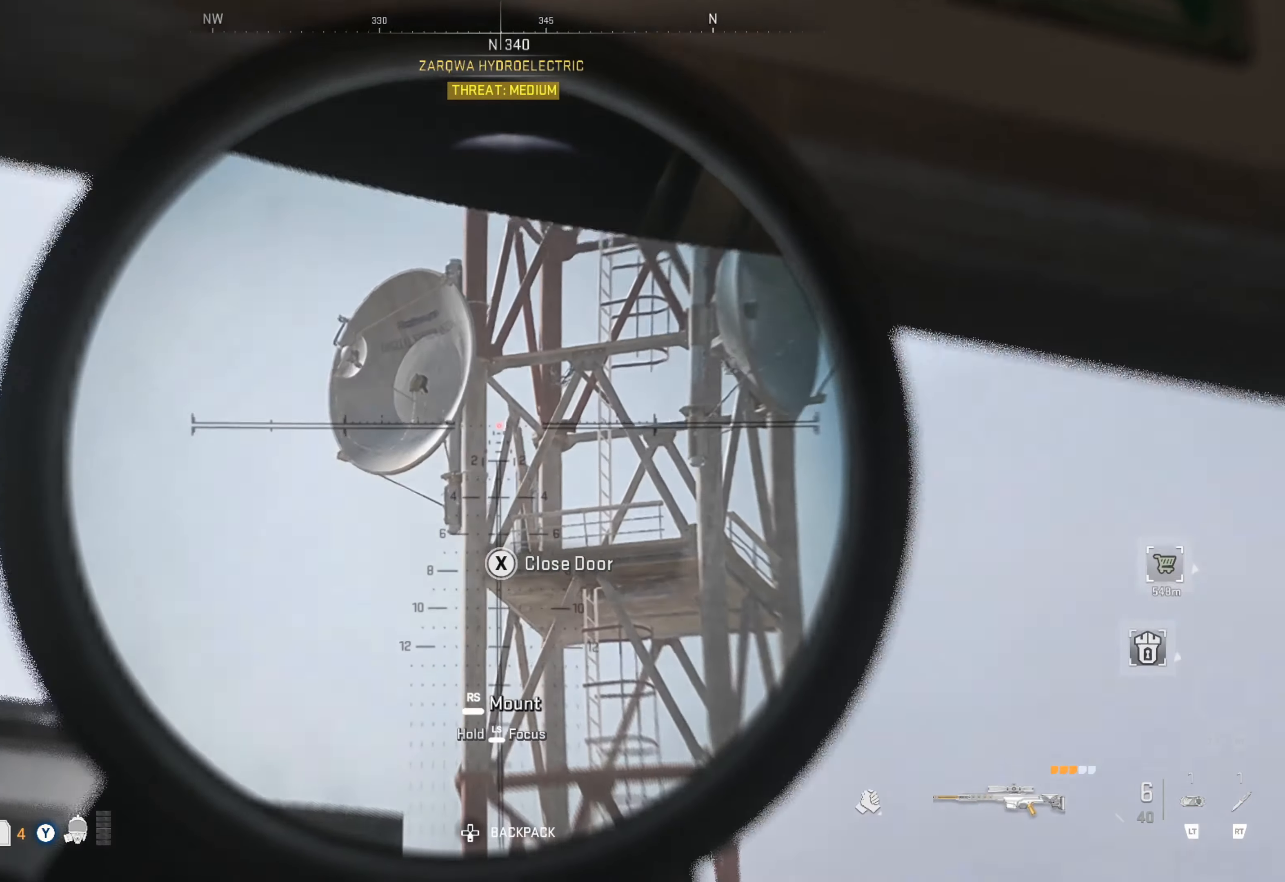
{"buttons": ["L1"], "left_stick": "up", "right_stick": "center", "events": [[100, "right_stick", "right"], [234, "left_stick", "center"], [267, "right_stick", "center"], [467, "left_stick", "up"]]}
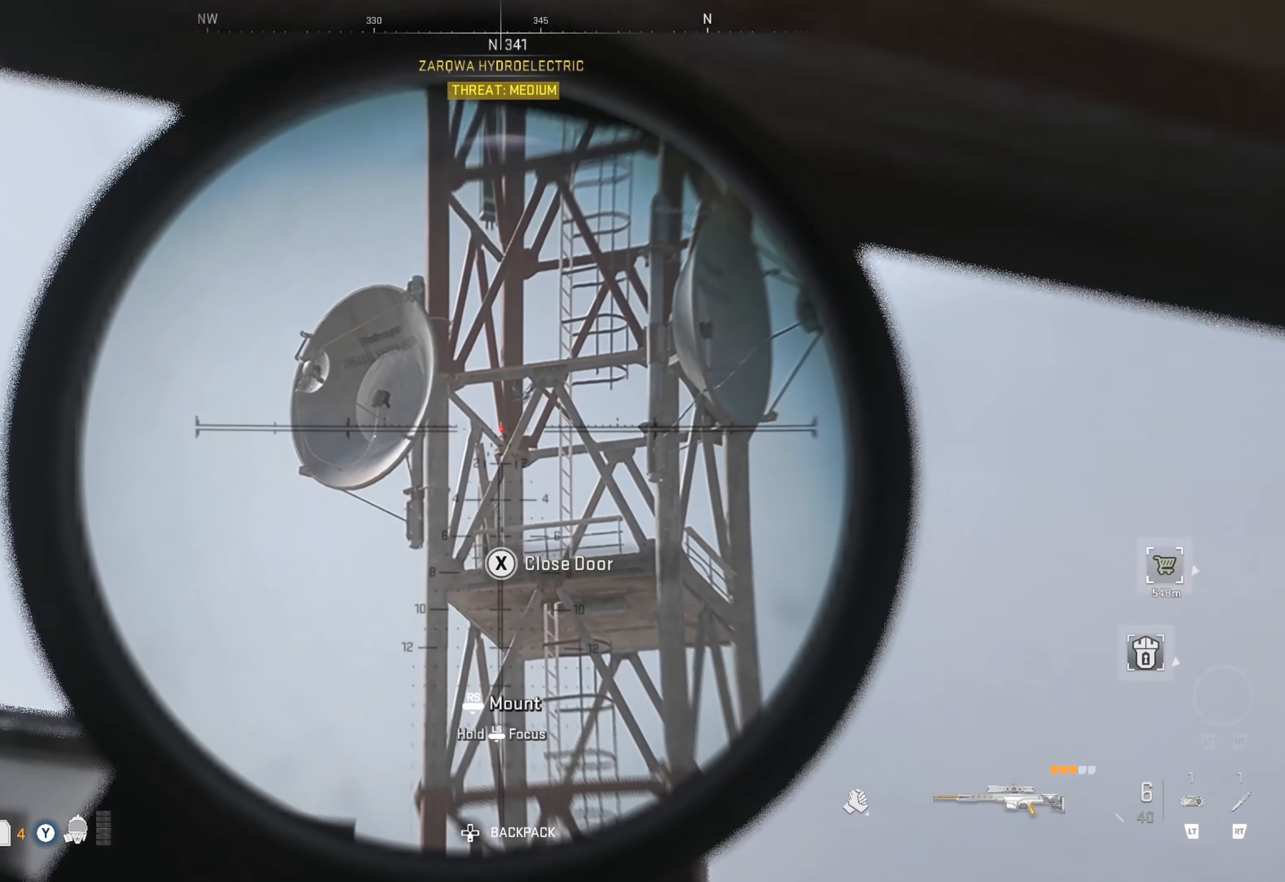
{"buttons": ["L1"], "left_stick": "up", "right_stick": "center", "events": [[34, "right_stick", "up-right"], [367, "left_stick", "center"], [384, "right_stick", "center"], [467, "left_stick", "up"]]}
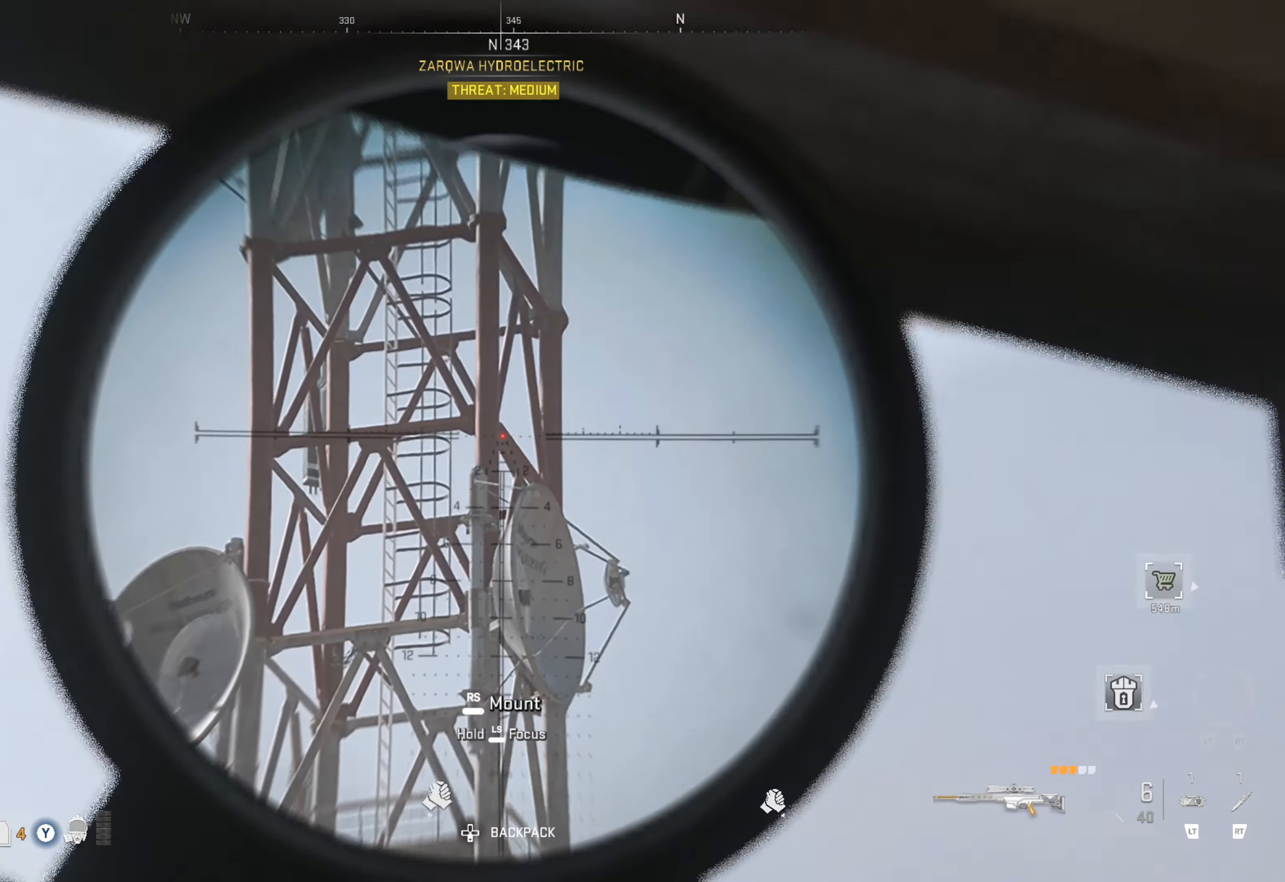
{"buttons": ["L1"], "left_stick": "center", "right_stick": "down", "events": [[200, "right_stick", "down"], [217, "left_stick", "center"]]}
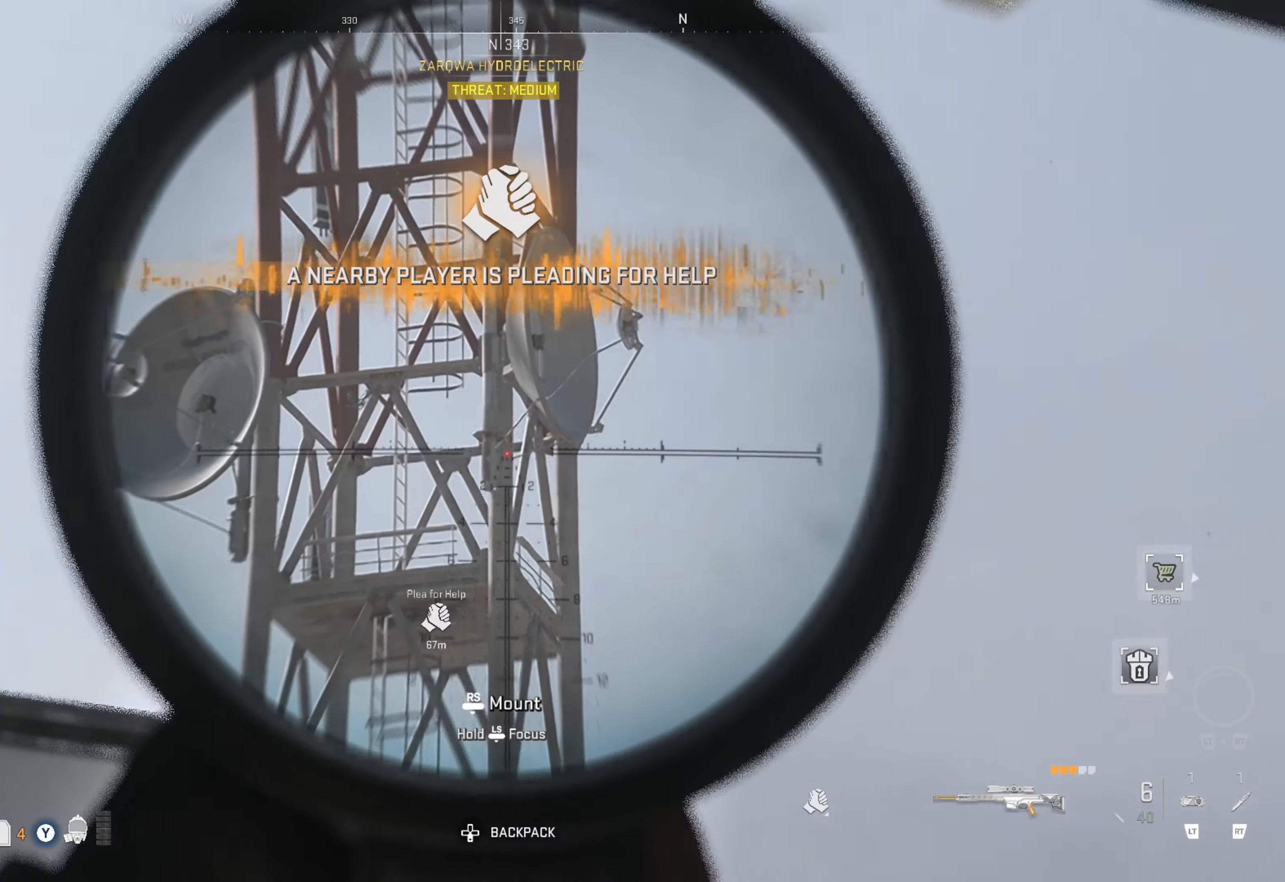
{"buttons": ["L1"], "left_stick": "center", "right_stick": "center", "events": [[34, "right_stick", "center"], [217, "right_stick", "down"], [417, "right_stick", "center"]]}
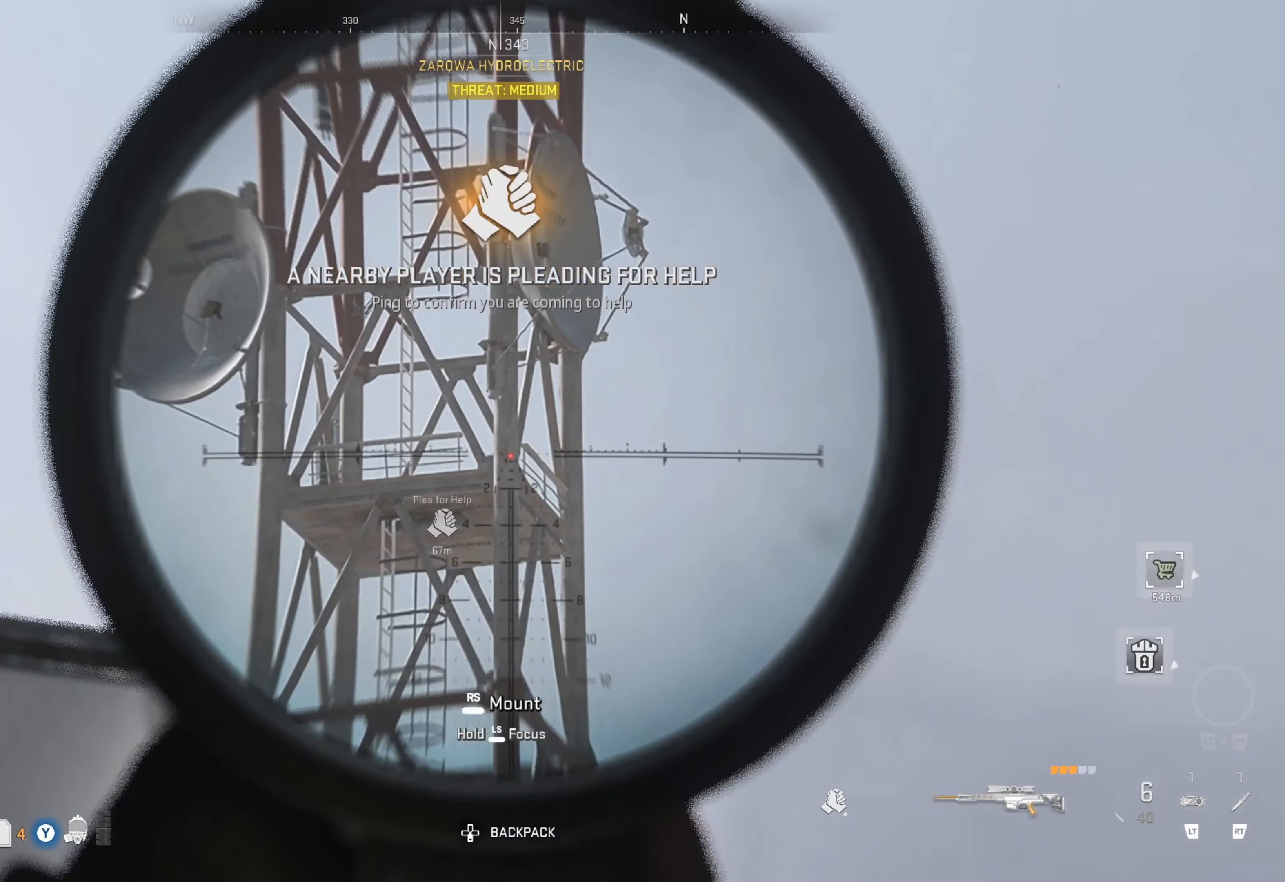
{"buttons": ["L1"], "left_stick": "center", "right_stick": "center", "events": []}
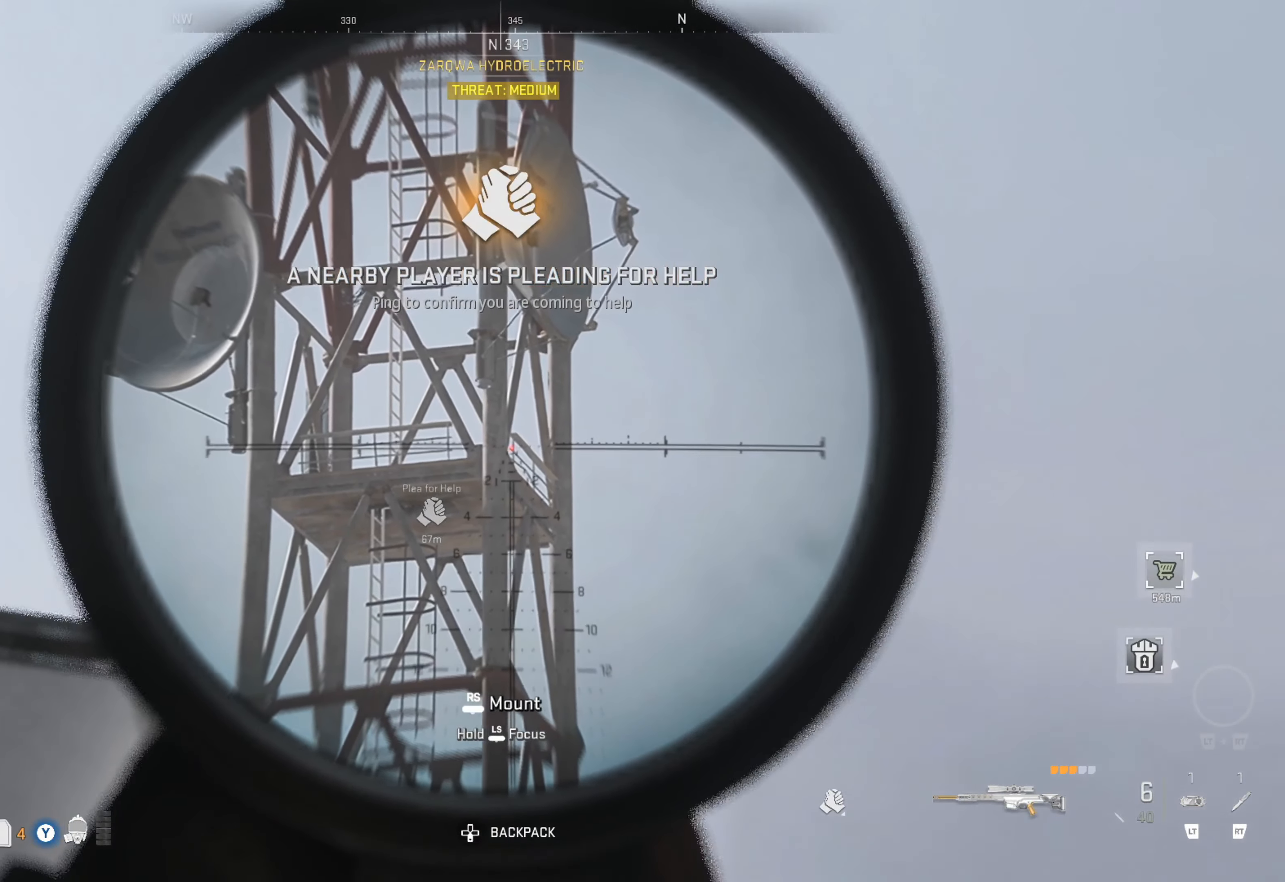
{"buttons": ["L1"], "left_stick": "center", "right_stick": "center", "events": []}
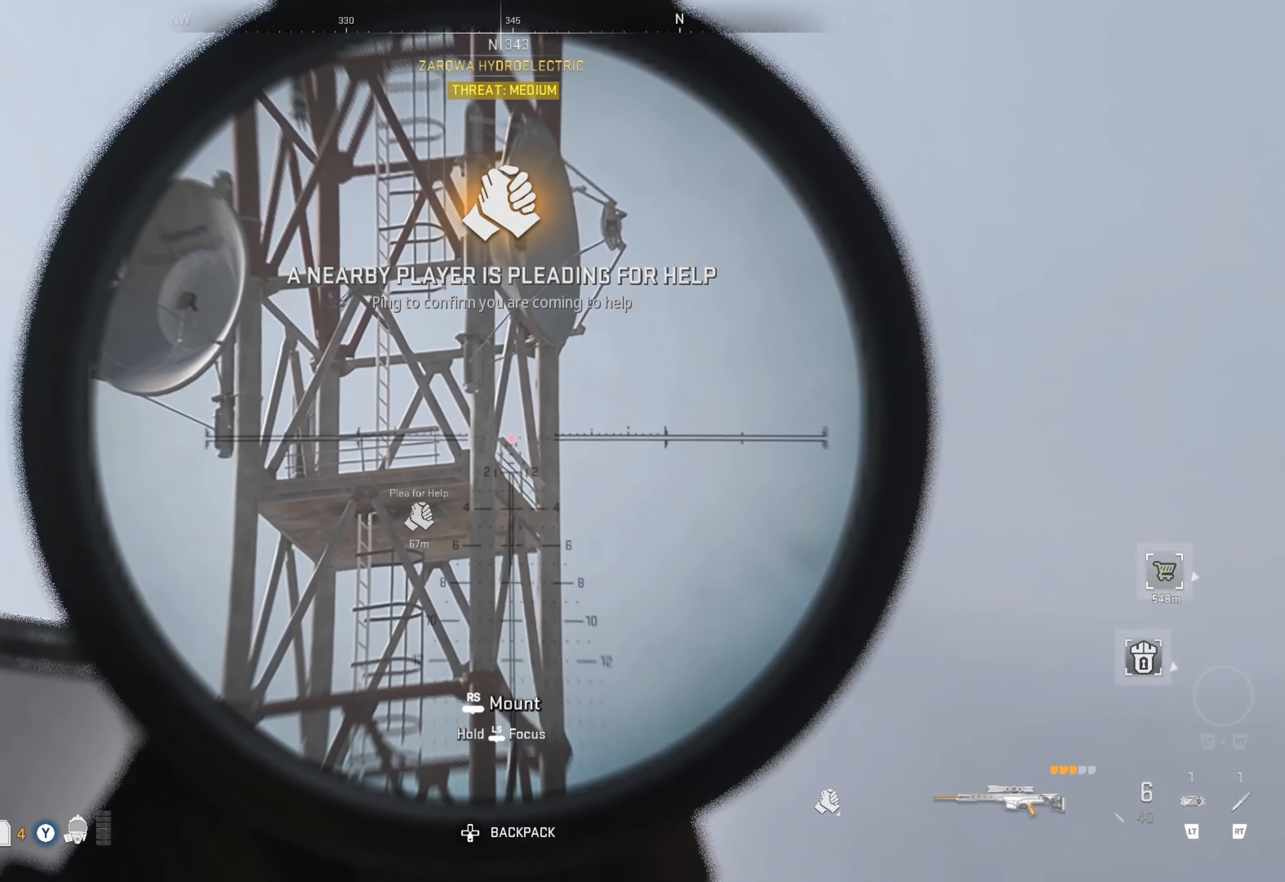
{"buttons": ["L1"], "left_stick": "center", "right_stick": "center", "events": []}
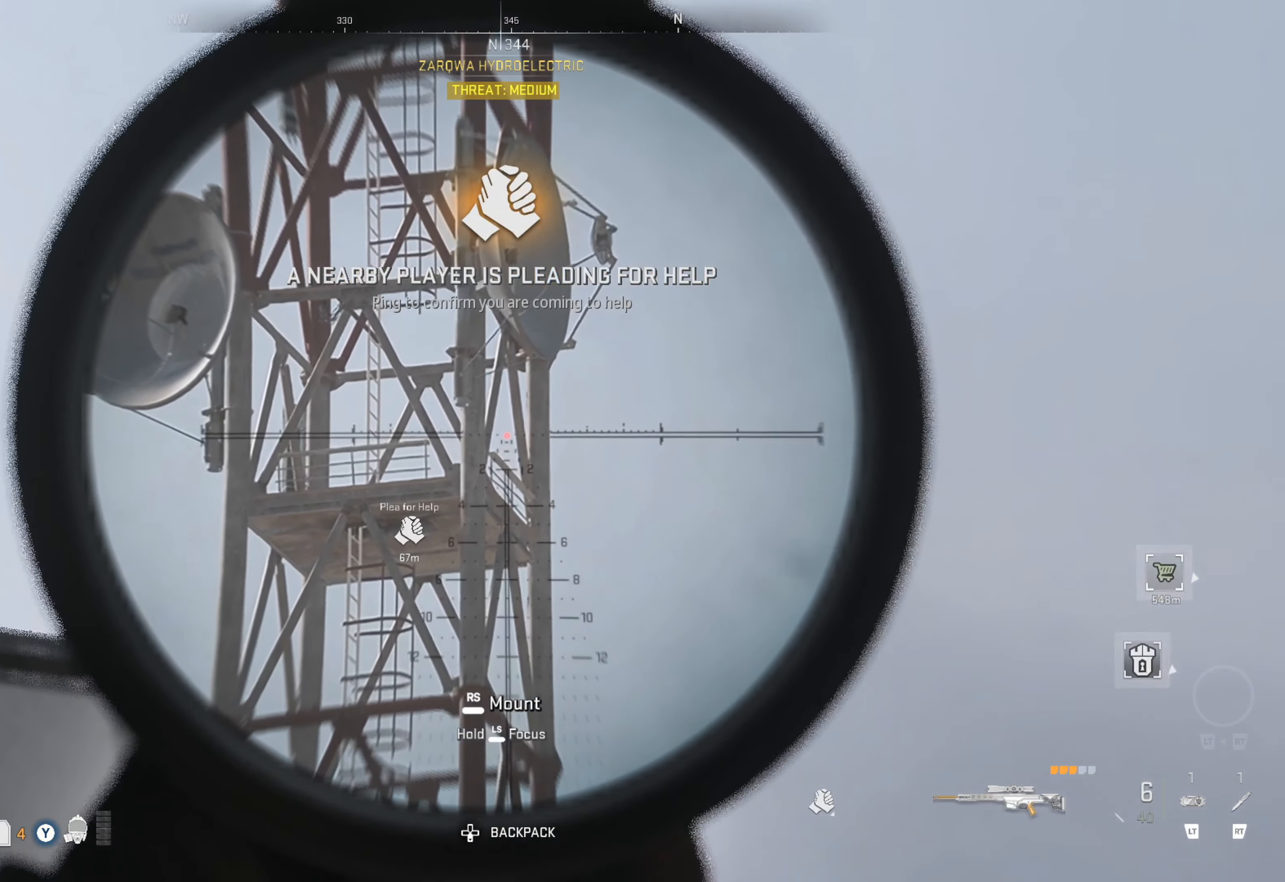
{"buttons": [], "left_stick": "down-right", "right_stick": "down-left", "events": [[267, "L1", "up"], [417, "left_stick", "down-right"], [483, "right_stick", "down-left"]]}
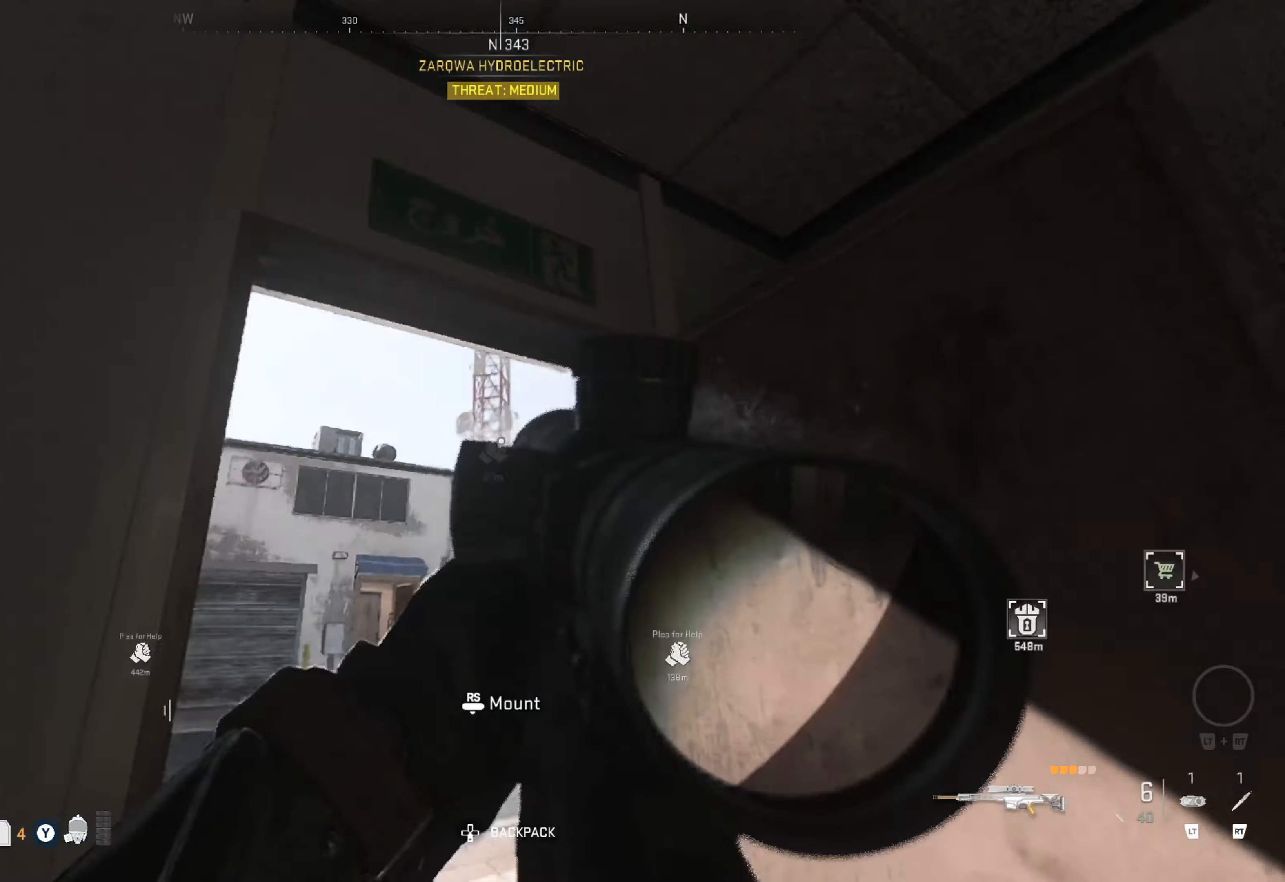
{"buttons": [], "left_stick": "left", "right_stick": "center", "events": [[383, "left_stick", "down-left"], [450, "left_stick", "left"], [466, "right_stick", "center"]]}
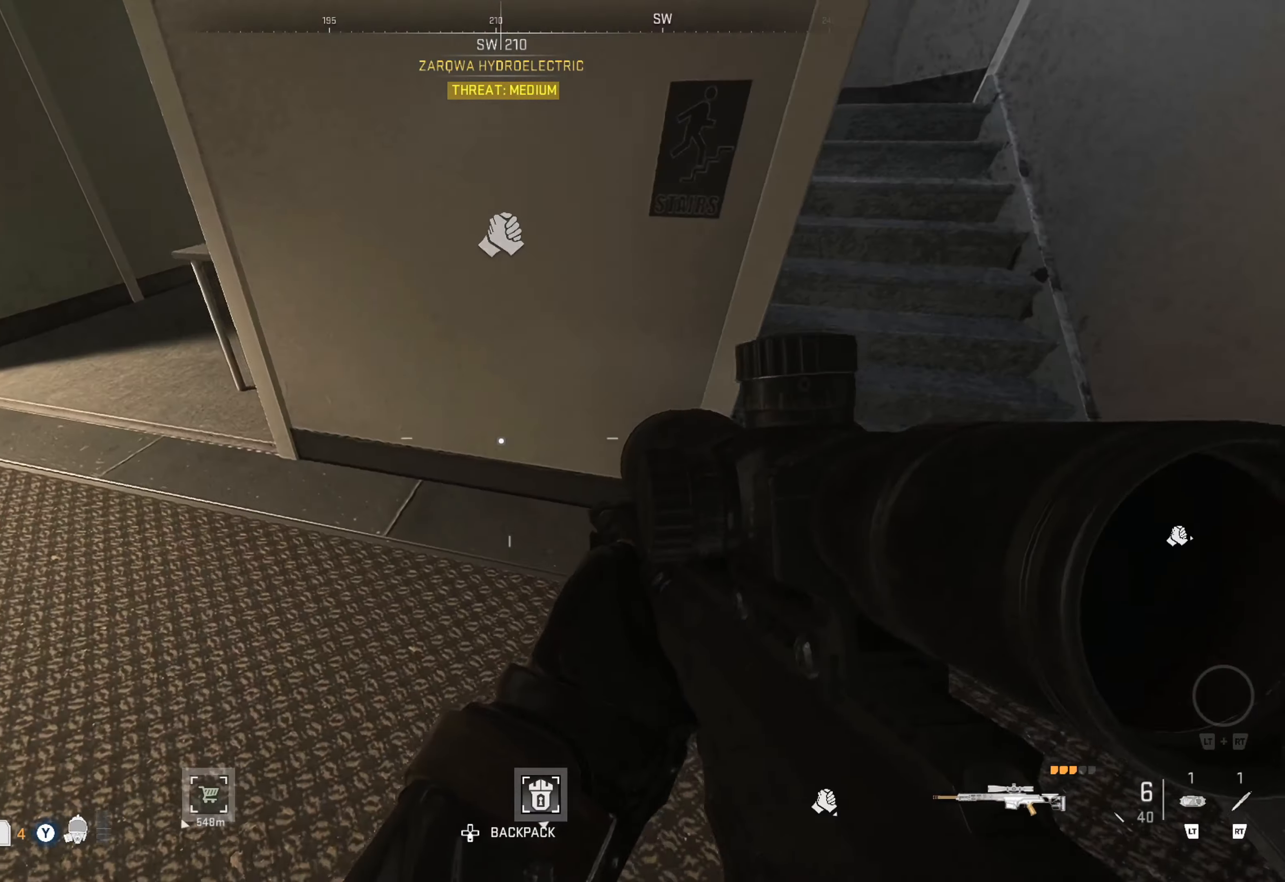
{"buttons": ["Y"], "left_stick": "up", "right_stick": "center", "events": [[133, "right_stick", "left"], [166, "left_stick", "up-left"], [266, "left_stick", "up"], [316, "right_stick", "center"], [500, "Y", "down"]]}
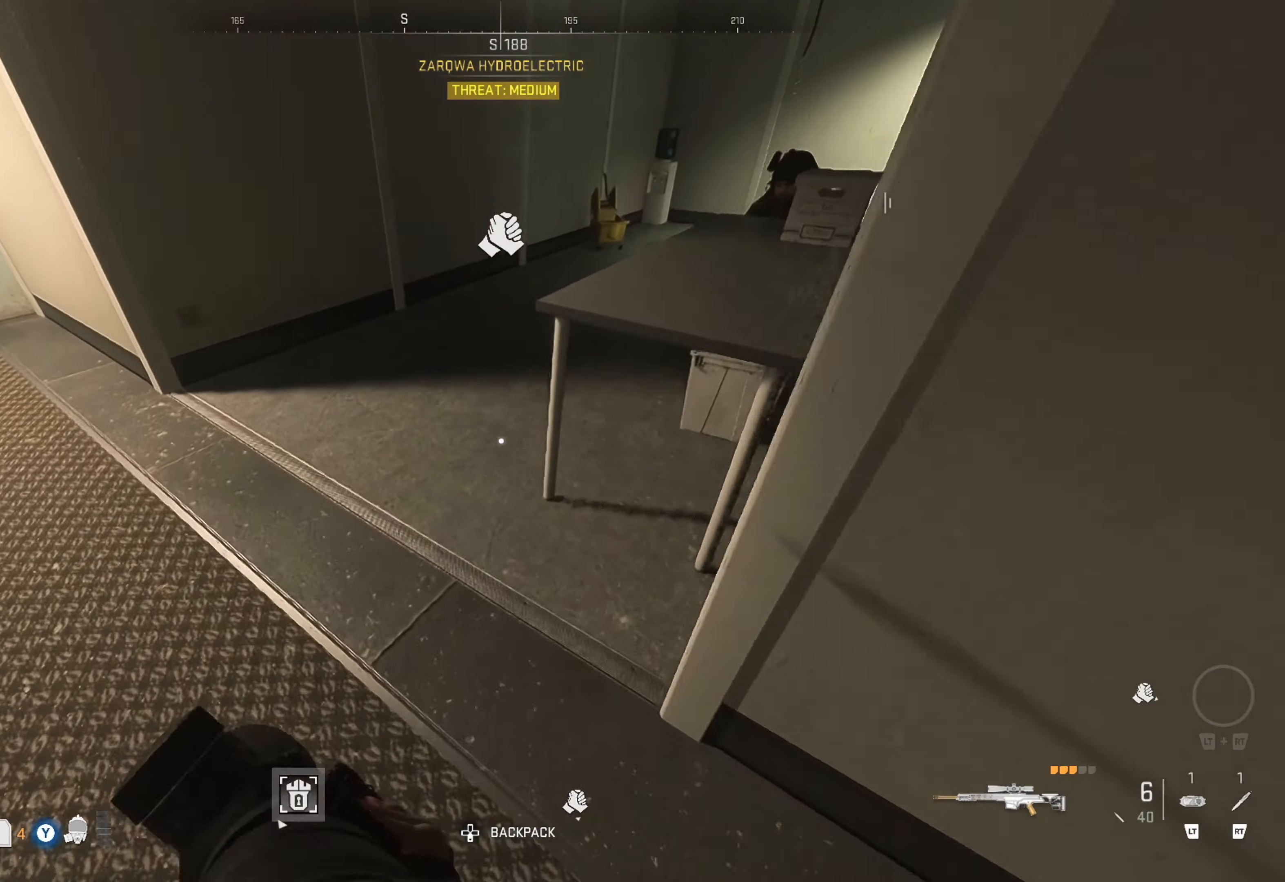
{"buttons": ["Y"], "left_stick": "up-left", "right_stick": "center", "events": [[100, "left_stick", "up-left"], [200, "left_stick", "left"], [300, "left_stick", "center"], [450, "left_stick", "up-left"]]}
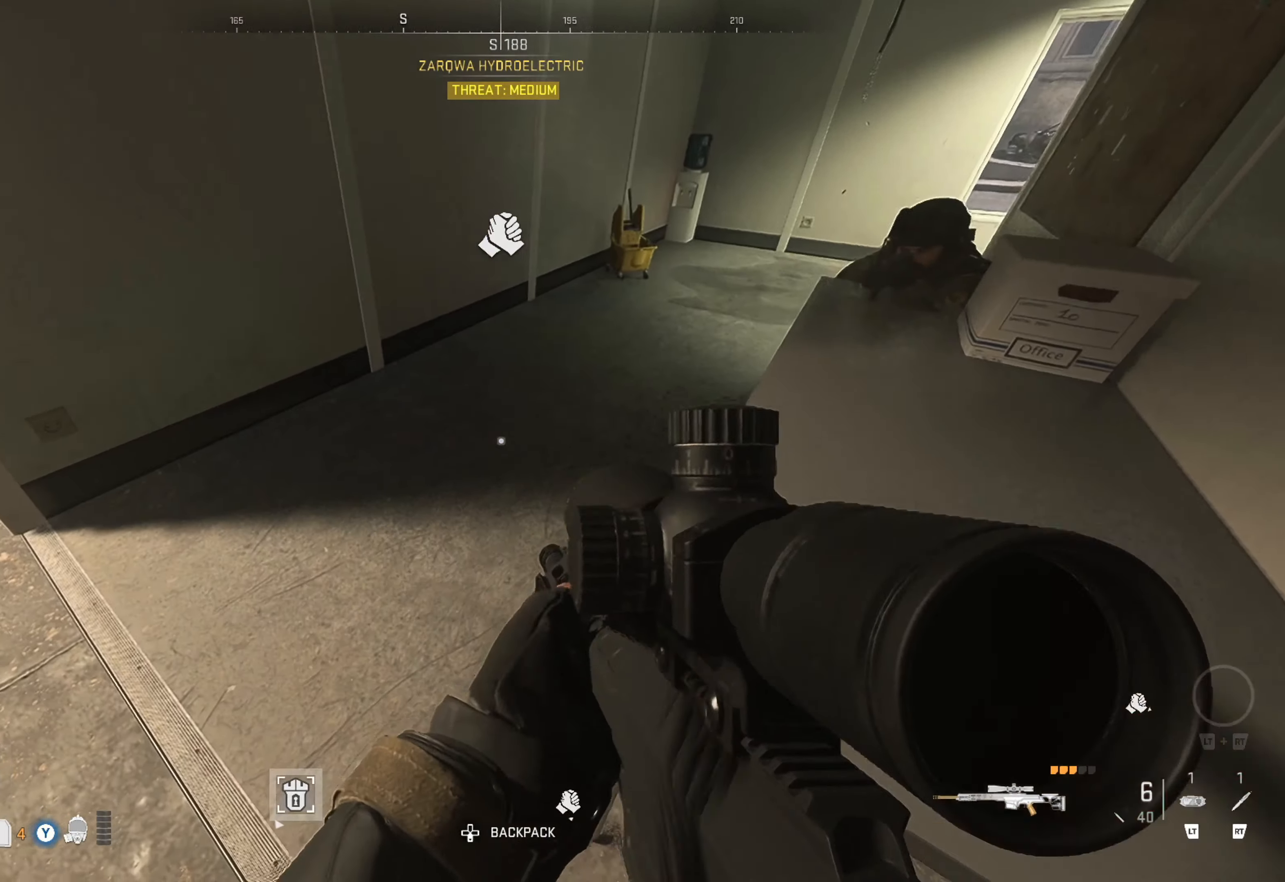
{"buttons": [], "left_stick": "down-right", "right_stick": "center", "events": [[200, "Y", "up"], [216, "left_stick", "up-right"], [283, "left_stick", "right"], [333, "right_stick", "right"], [433, "left_stick", "down-right"], [483, "right_stick", "center"]]}
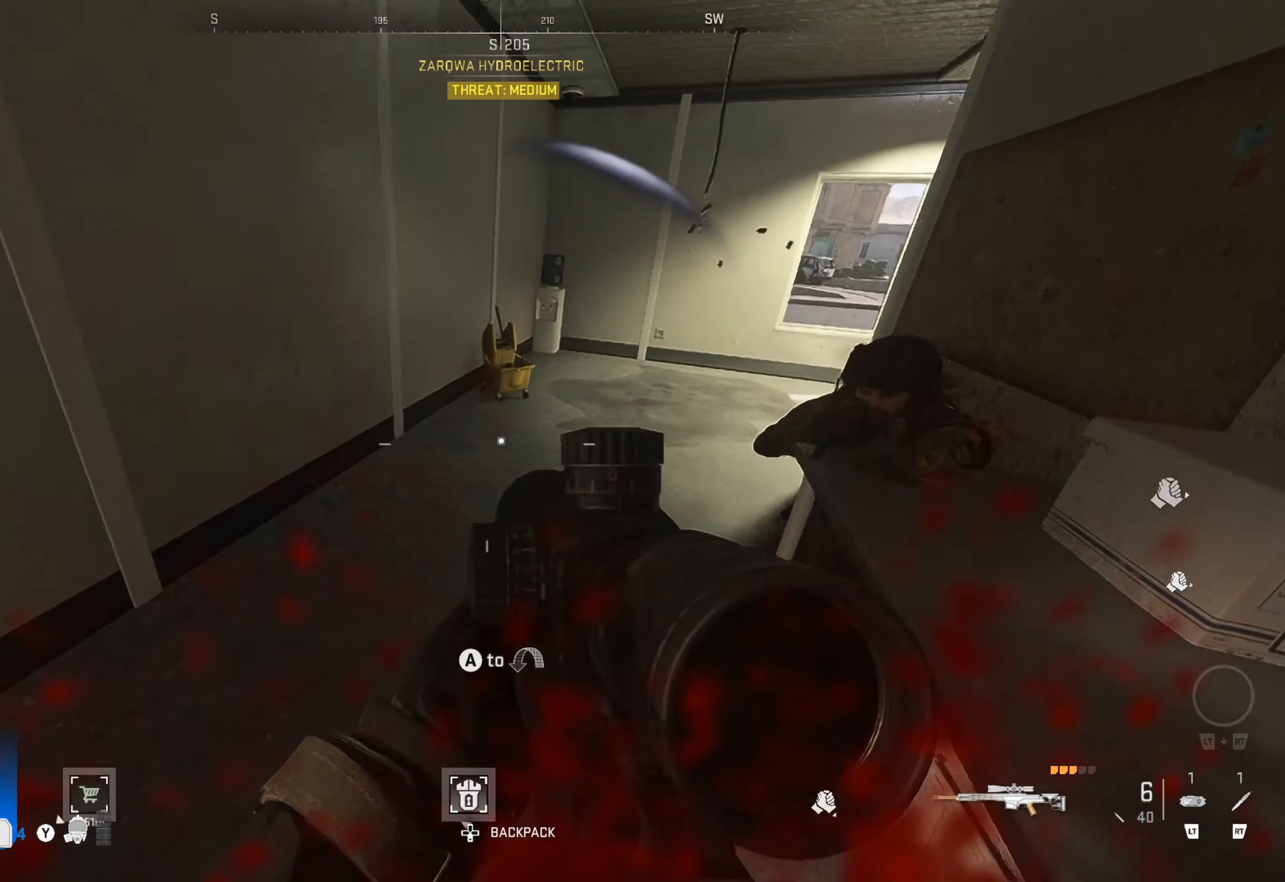
{"buttons": [], "left_stick": "left", "right_stick": "down-left", "events": [[133, "Y", "down"], [133, "left_stick", "down-left"], [183, "Y", "up"], [233, "left_stick", "left"], [266, "right_stick", "down-left"]]}
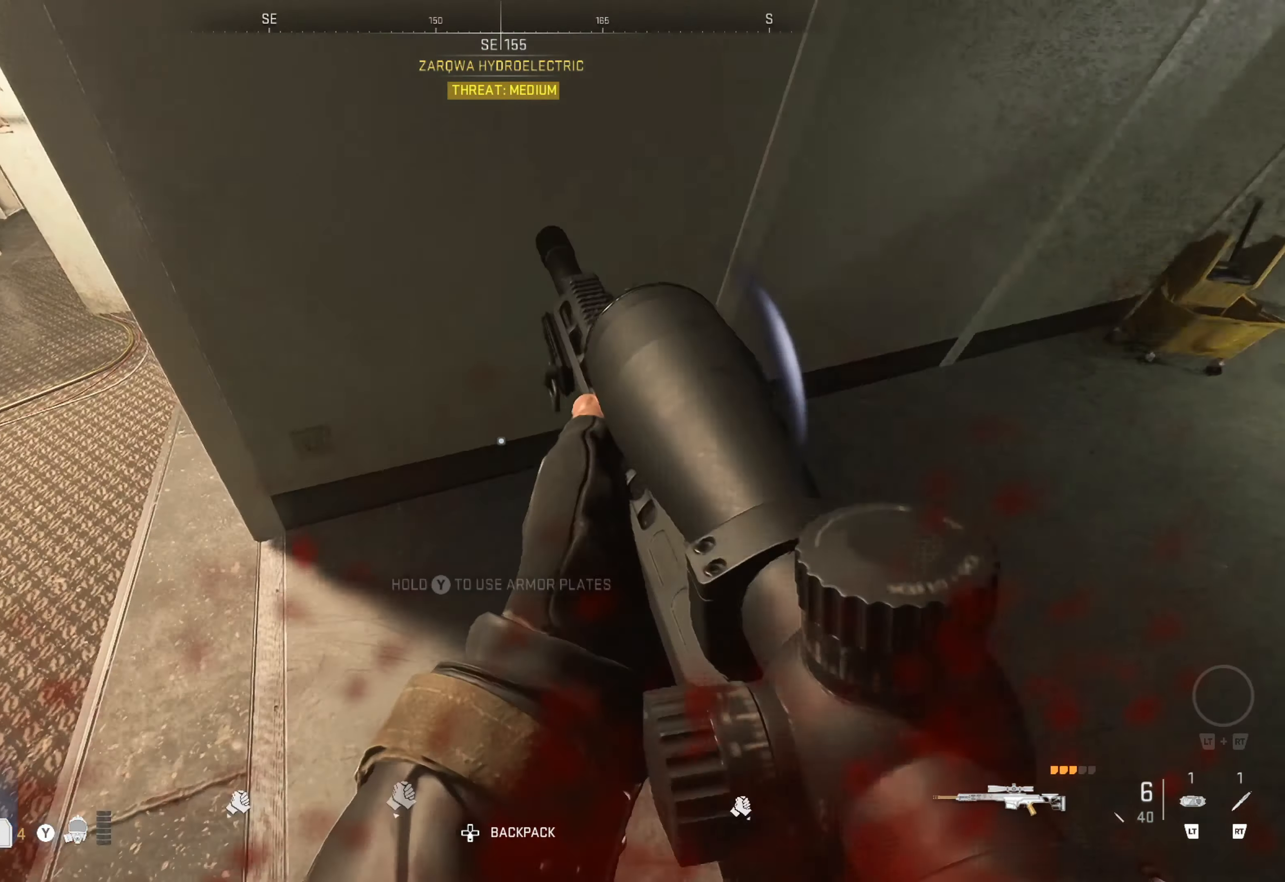
{"buttons": [], "left_stick": "up", "right_stick": "up-right", "events": [[33, "left_stick", "up-left"], [133, "left_stick", "up"], [133, "right_stick", "center"], [300, "right_stick", "up"], [400, "right_stick", "up-right"]]}
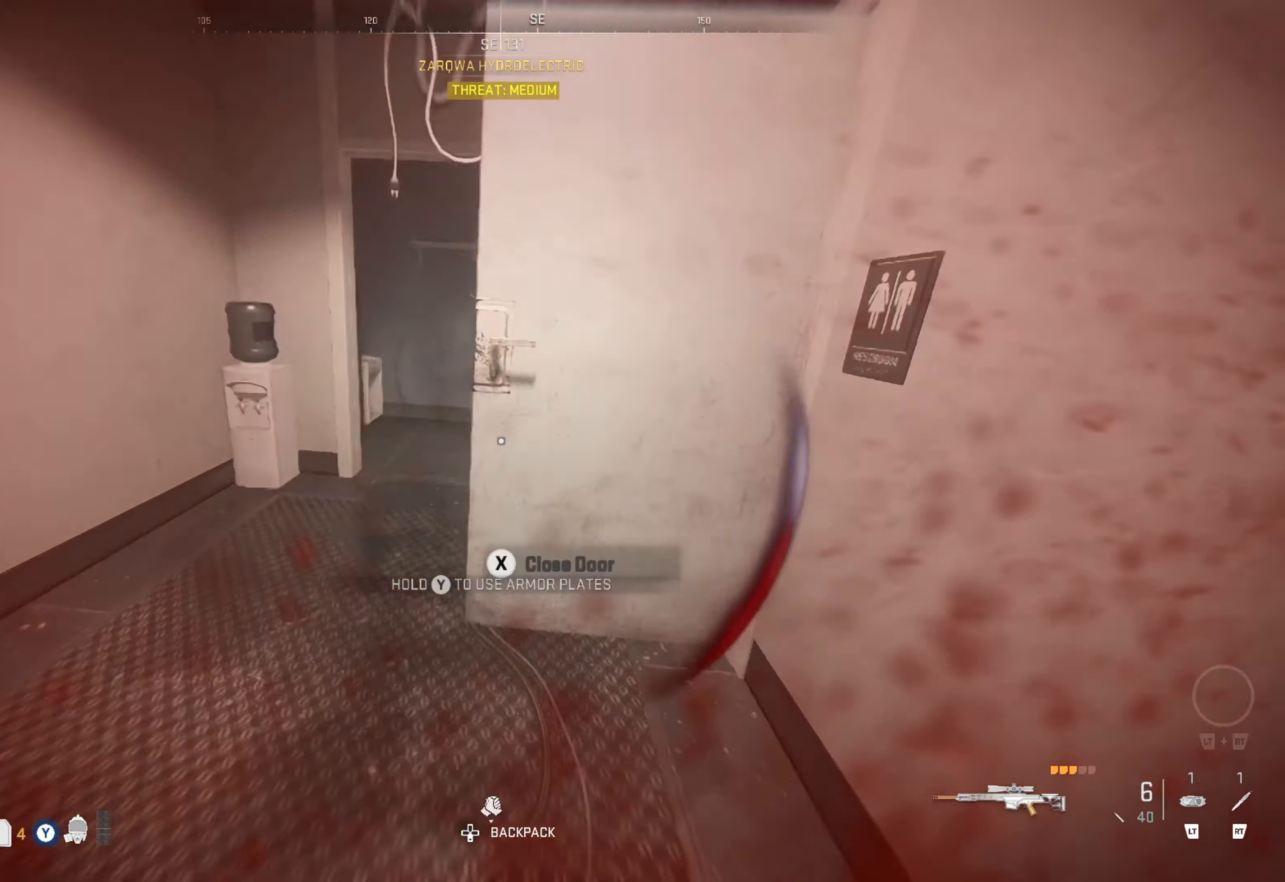
{"buttons": [], "left_stick": "up-left", "right_stick": "center", "events": [[133, "right_stick", "center"], [183, "right_stick", "left"], [216, "left_stick", "left"], [400, "left_stick", "up-left"], [450, "right_stick", "center"]]}
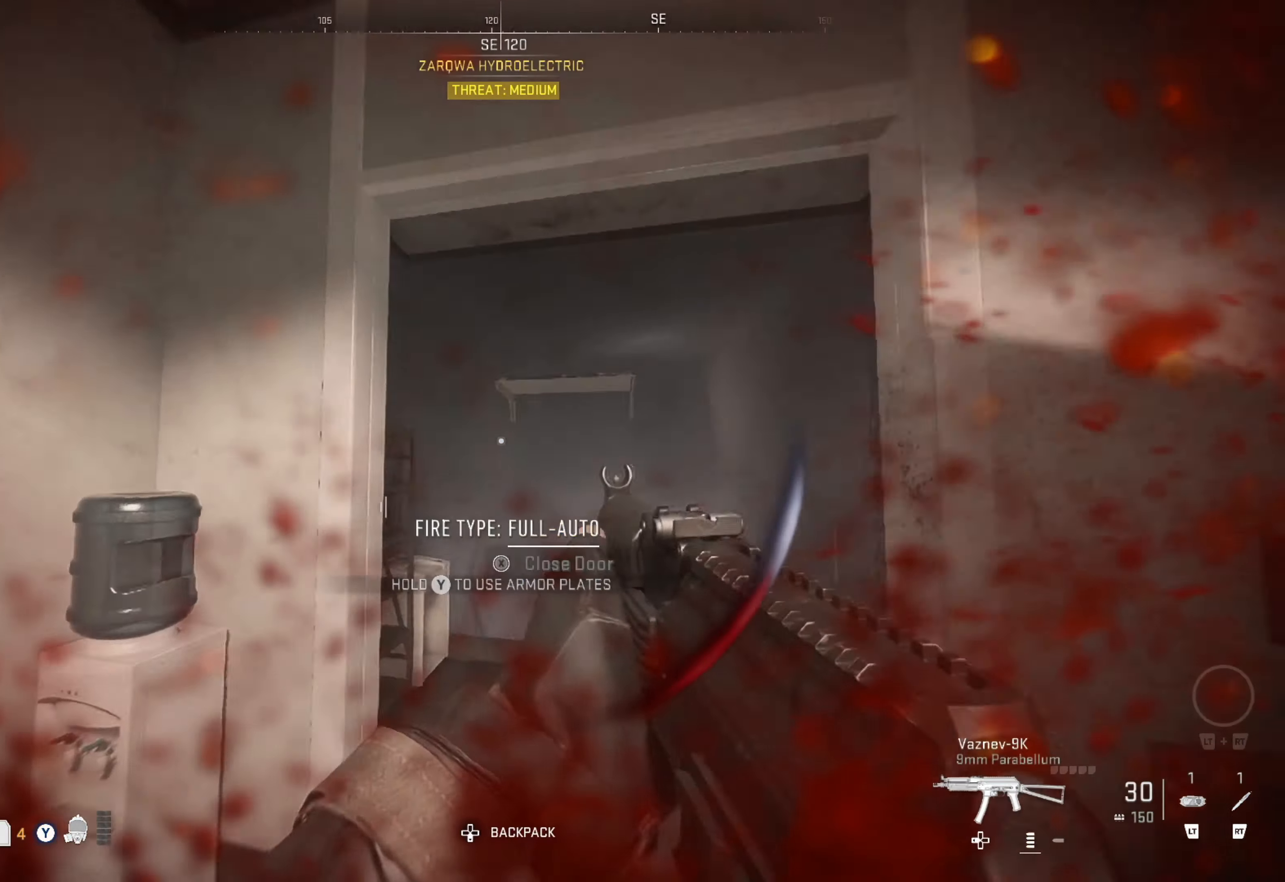
{"buttons": [], "left_stick": "up-left", "right_stick": "right", "events": [[116, "right_stick", "right"], [183, "left_stick", "up-right"], [416, "right_stick", "center"], [433, "left_stick", "up-left"], [483, "right_stick", "right"]]}
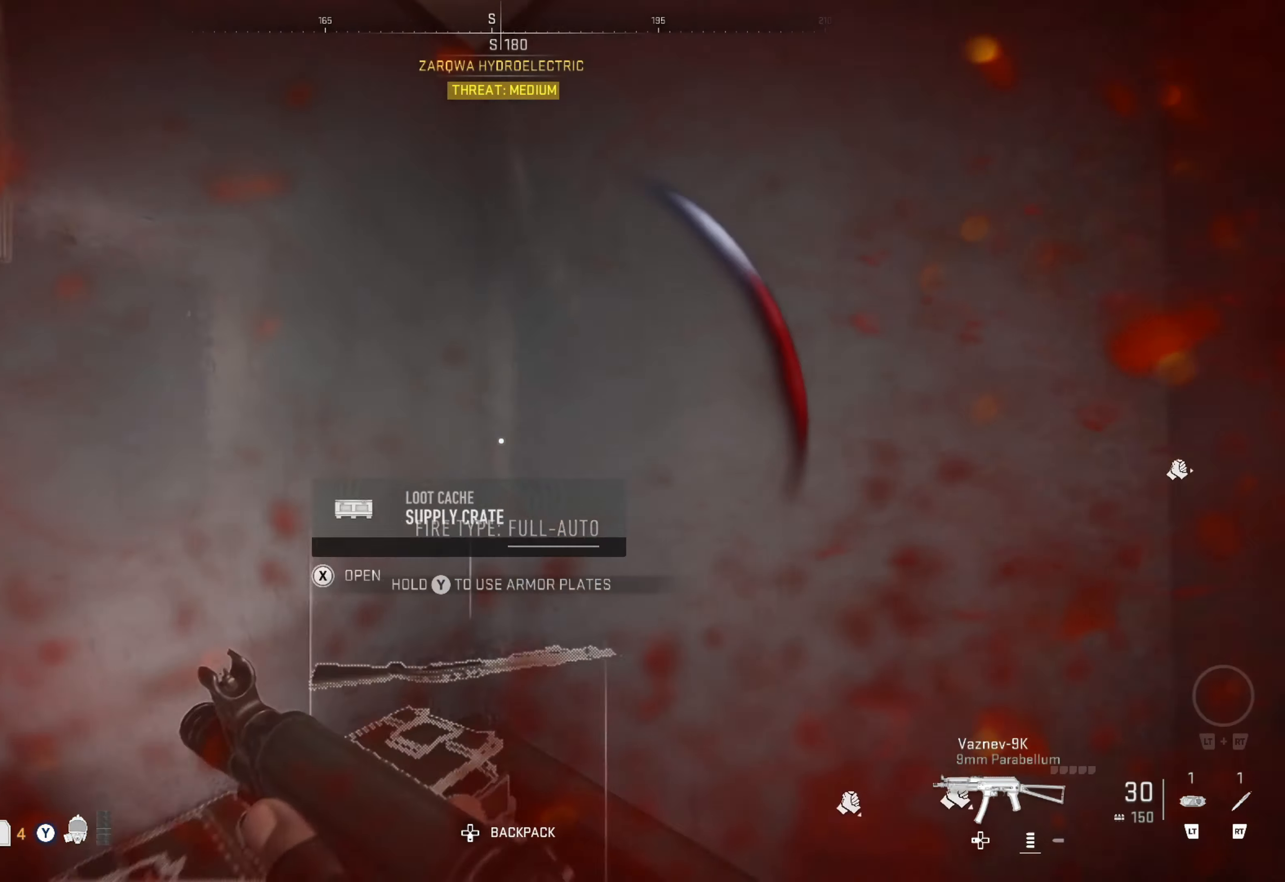
{"buttons": ["Y"], "left_stick": "left", "right_stick": "center", "events": [[133, "left_stick", "center"], [350, "left_stick", "left"], [350, "right_stick", "center"], [466, "Y", "down"]]}
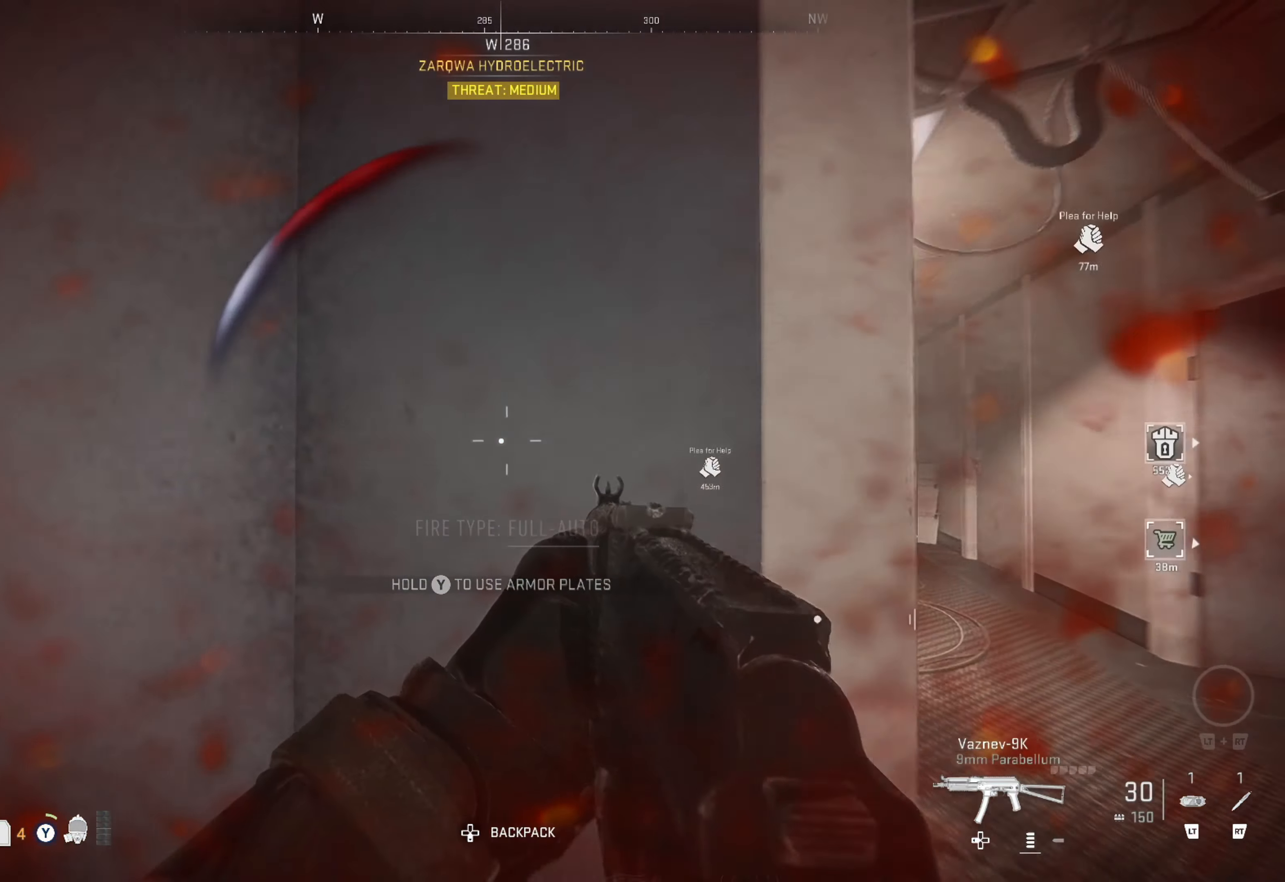
{"buttons": ["Y"], "left_stick": "center", "right_stick": "center", "events": [[133, "left_stick", "center"]]}
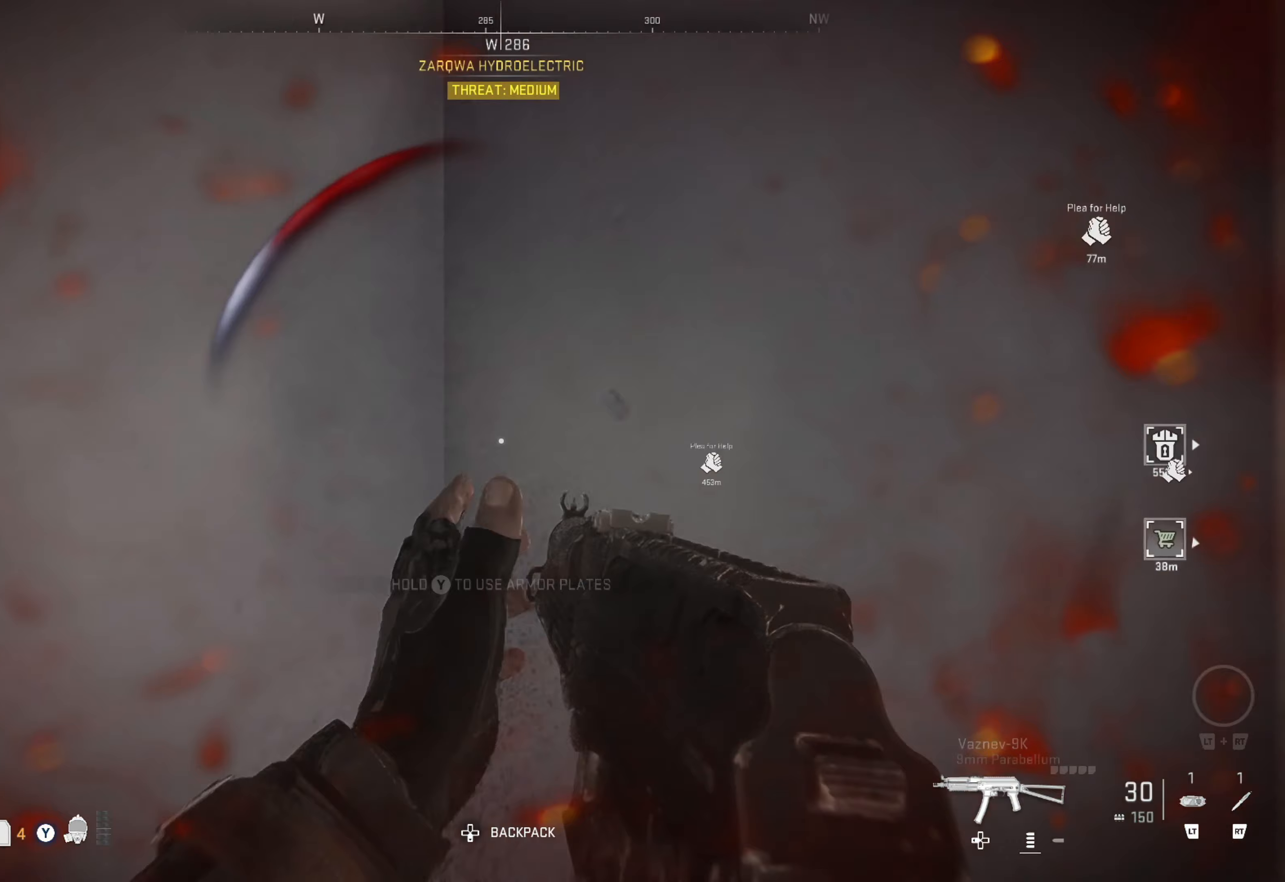
{"buttons": ["Y"], "left_stick": "center", "right_stick": "center", "events": []}
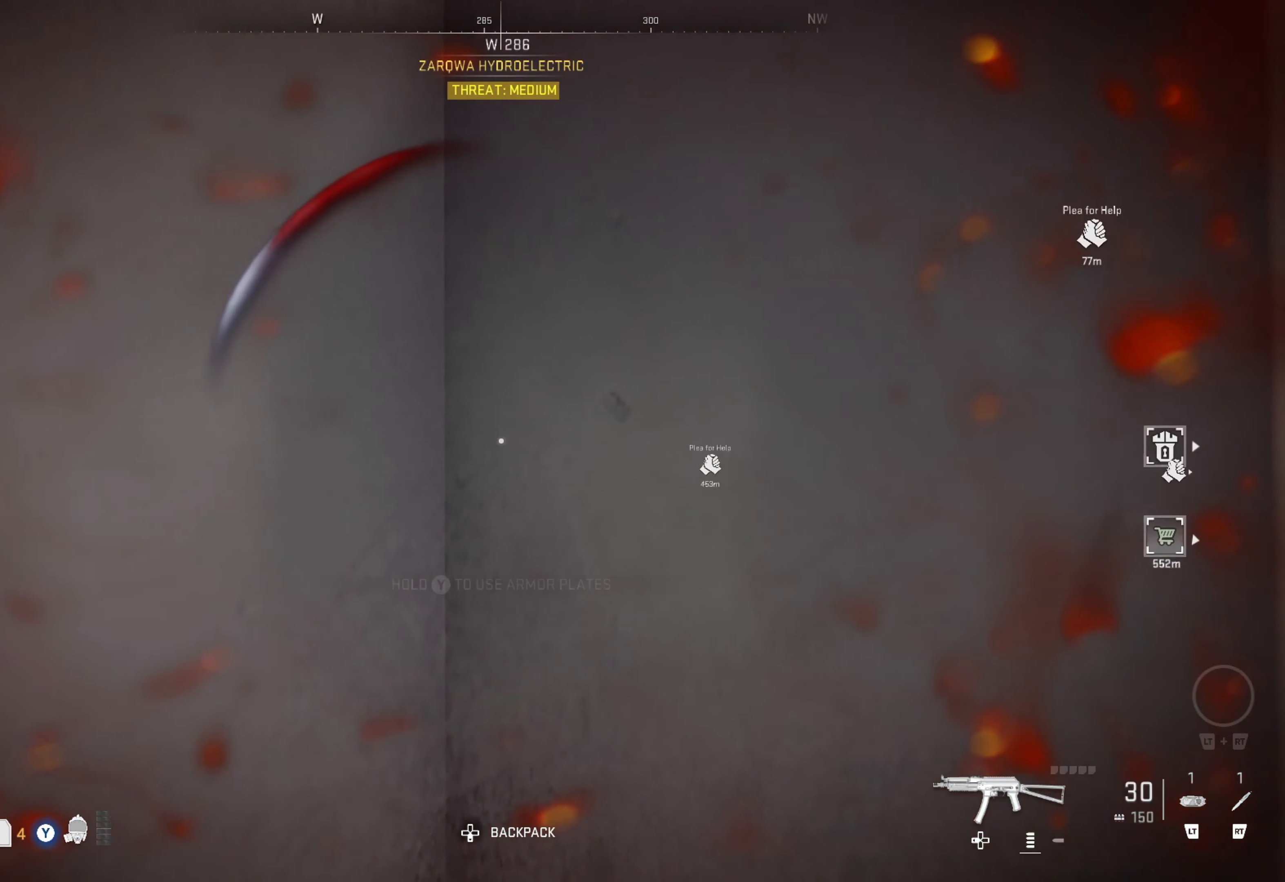
{"buttons": [], "left_stick": "center", "right_stick": "down-right", "events": [[133, "Y", "up"], [317, "right_stick", "down-right"]]}
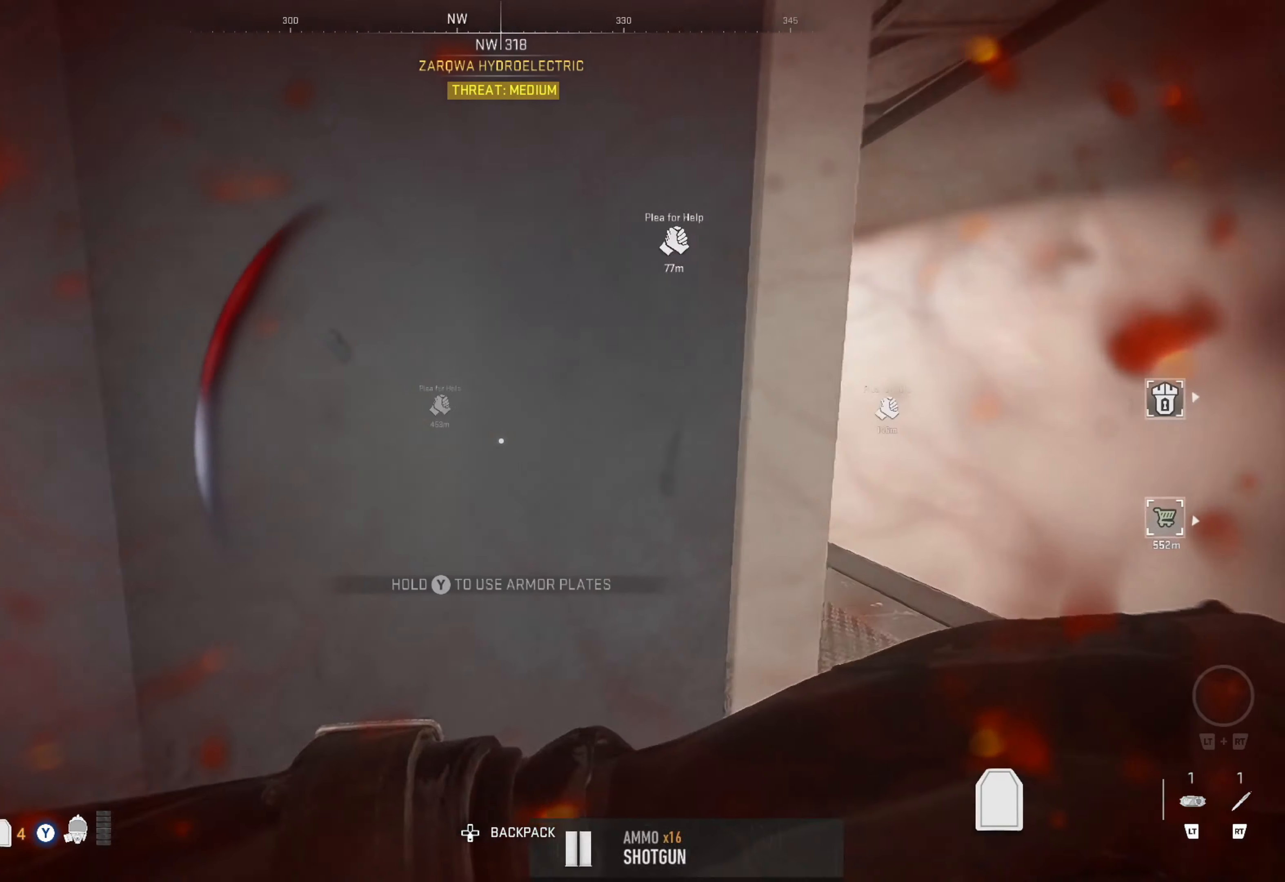
{"buttons": [], "left_stick": "center", "right_stick": "center", "events": [[17, "right_stick", "center"]]}
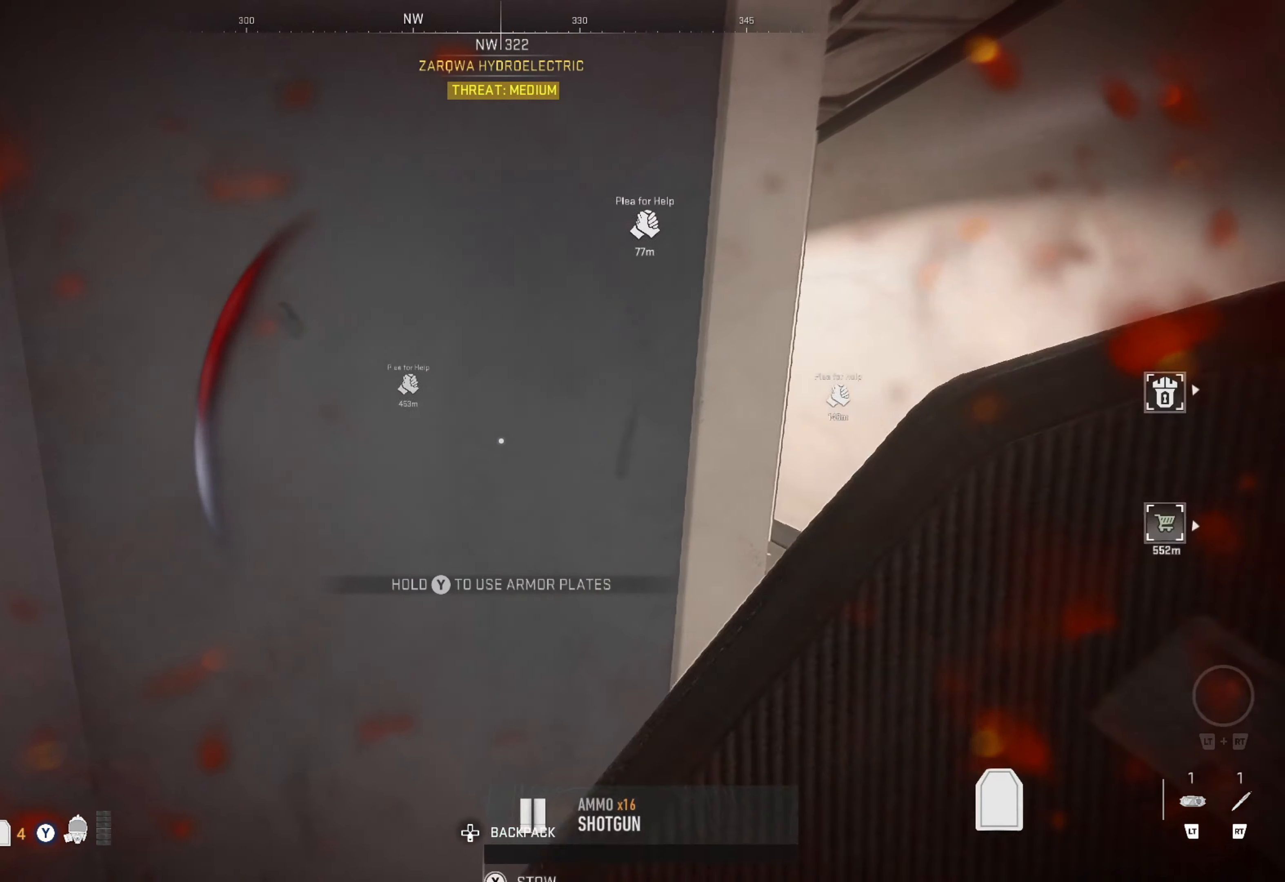
{"buttons": [], "left_stick": "center", "right_stick": "center", "events": []}
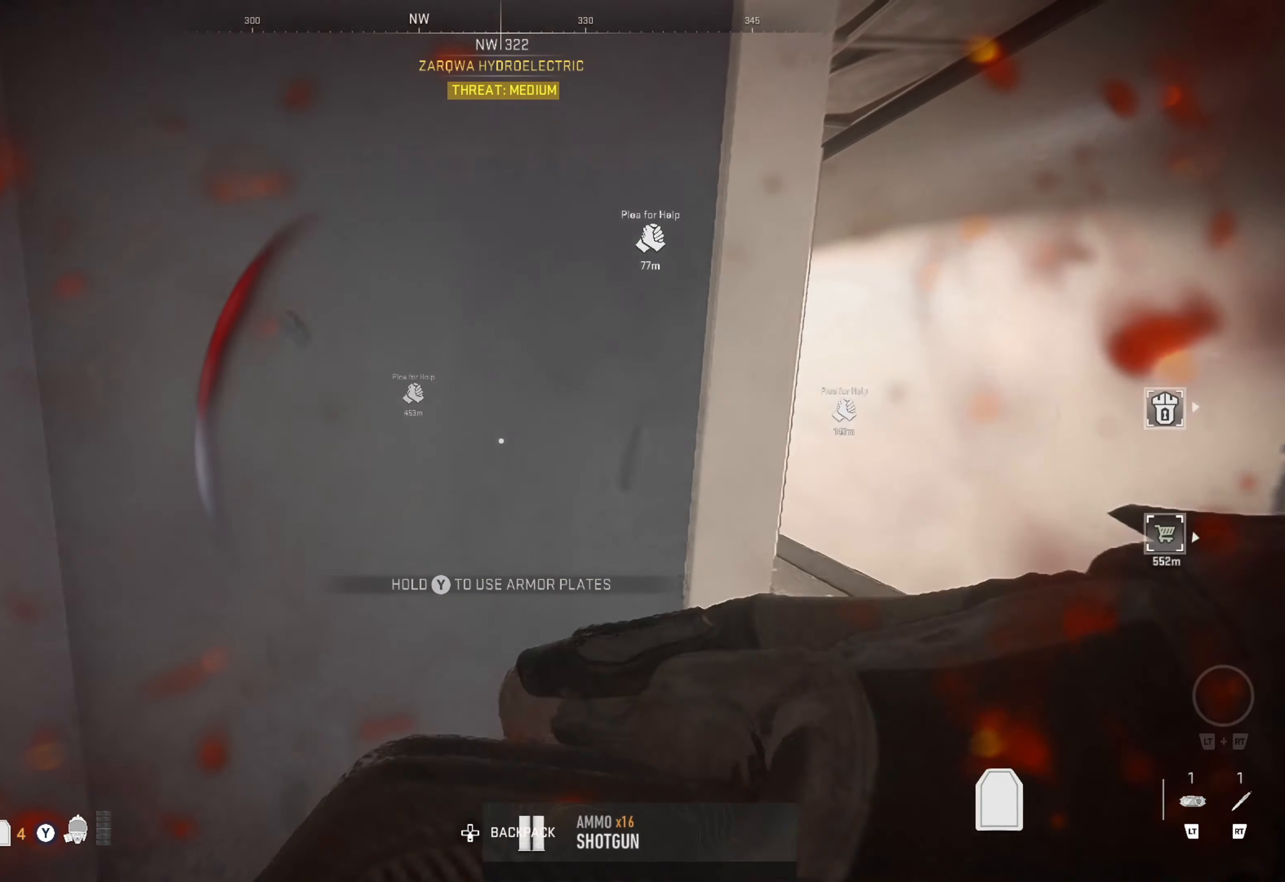
{"buttons": [], "left_stick": "center", "right_stick": "center", "events": []}
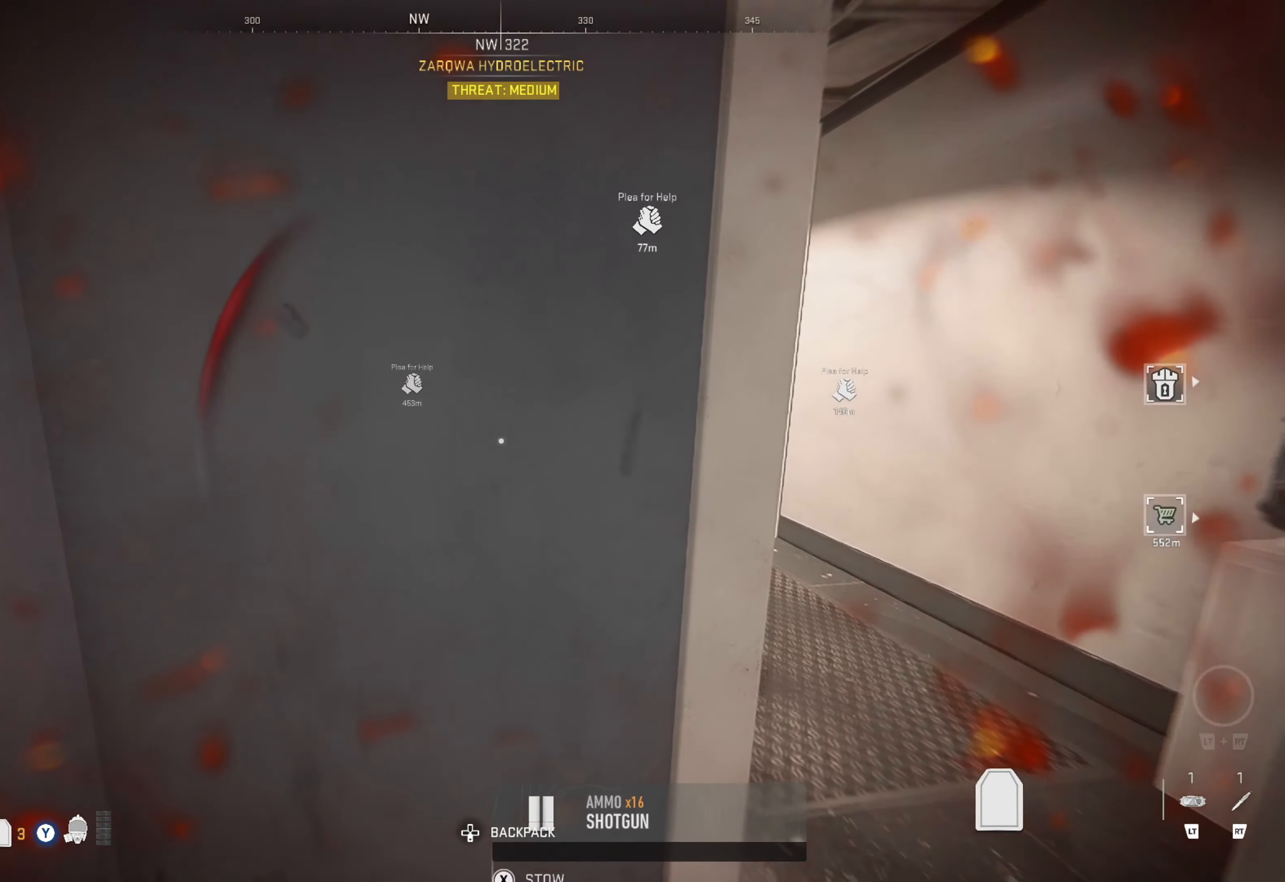
{"buttons": [], "left_stick": "center", "right_stick": "center", "events": []}
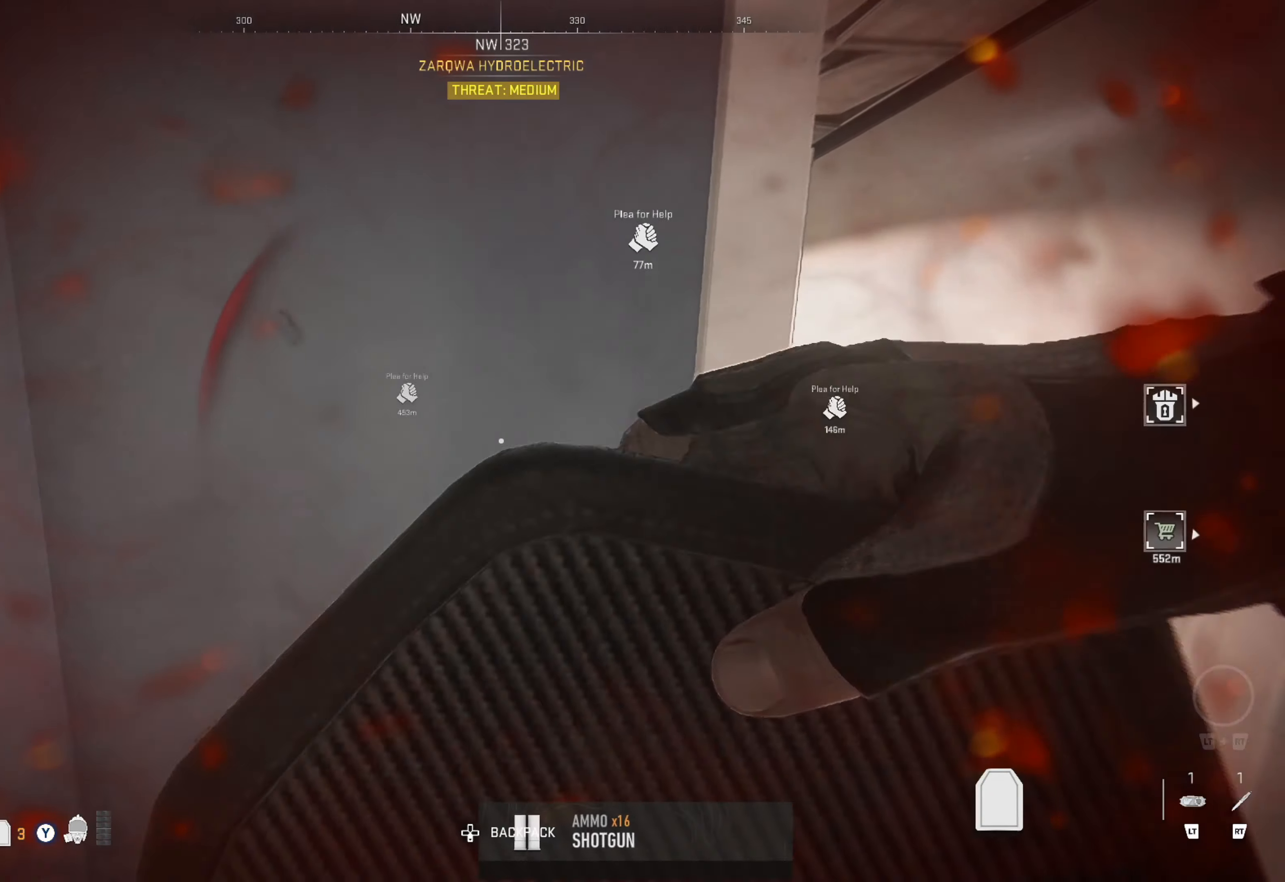
{"buttons": [], "left_stick": "left", "right_stick": "center", "events": [[200, "left_stick", "left"]]}
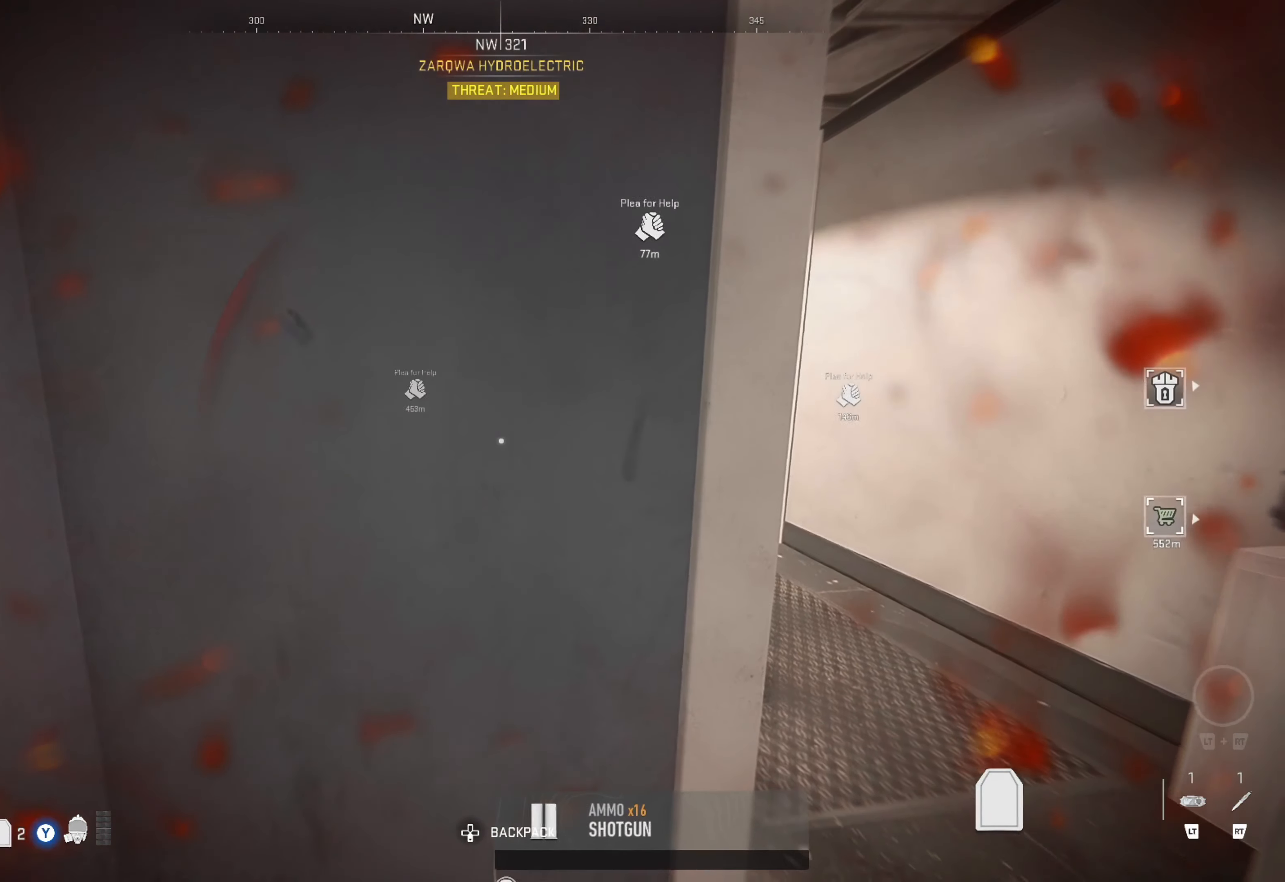
{"buttons": [], "left_stick": "center", "right_stick": "center", "events": [[183, "left_stick", "center"]]}